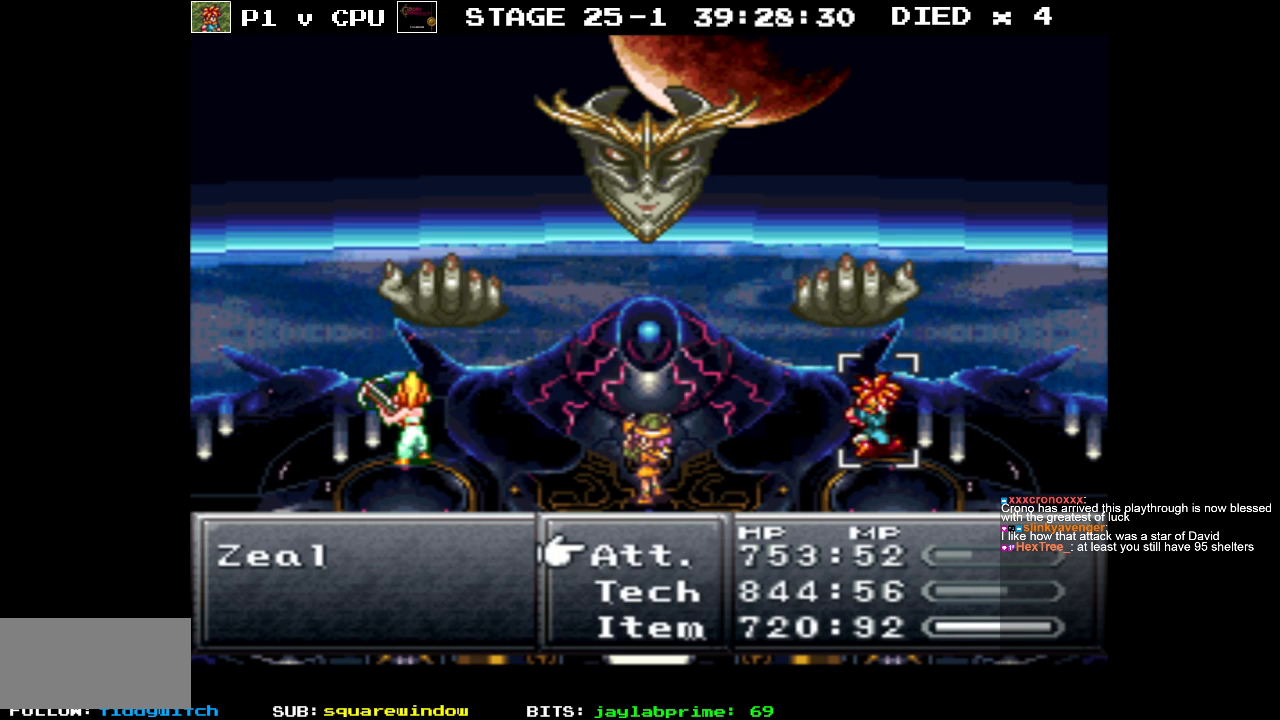
Gameplay with a controller (Nintendo layout); each line is a JSON object with the inputs held at the frame after it. "events" lists button and stick changes between this image and that frame as [ms after this image, input, new state], when the widget could be followed in between. Not read: L3 R1 R3.
{"buttons": ["A"], "events": [[467, "A", "down"]]}
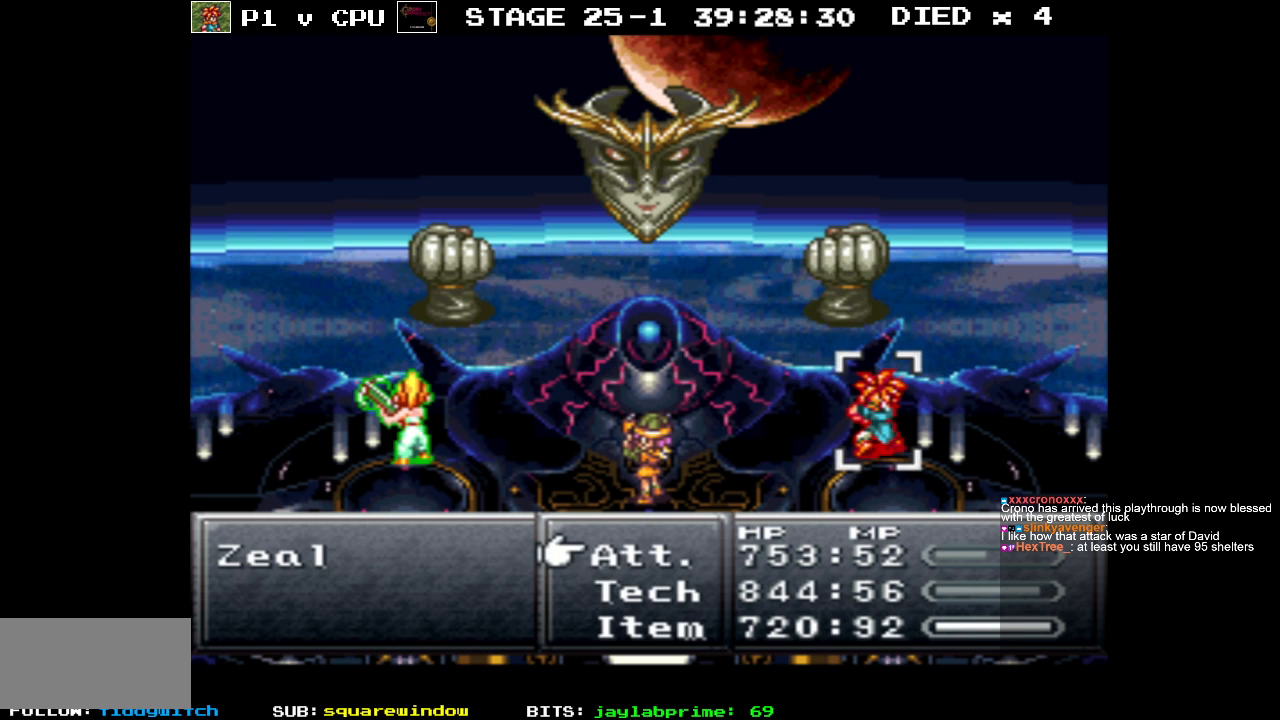
{"buttons": [], "events": [[83, "A", "up"], [333, "A", "down"], [450, "A", "up"]]}
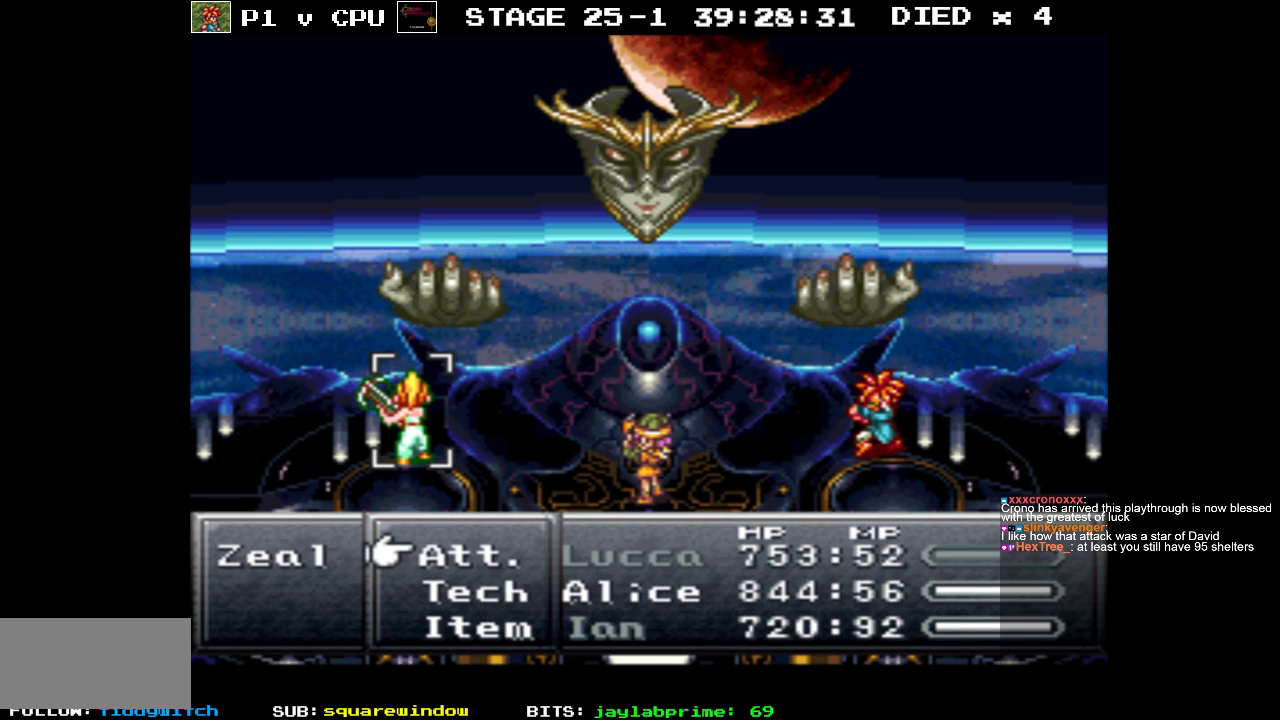
{"buttons": [], "events": []}
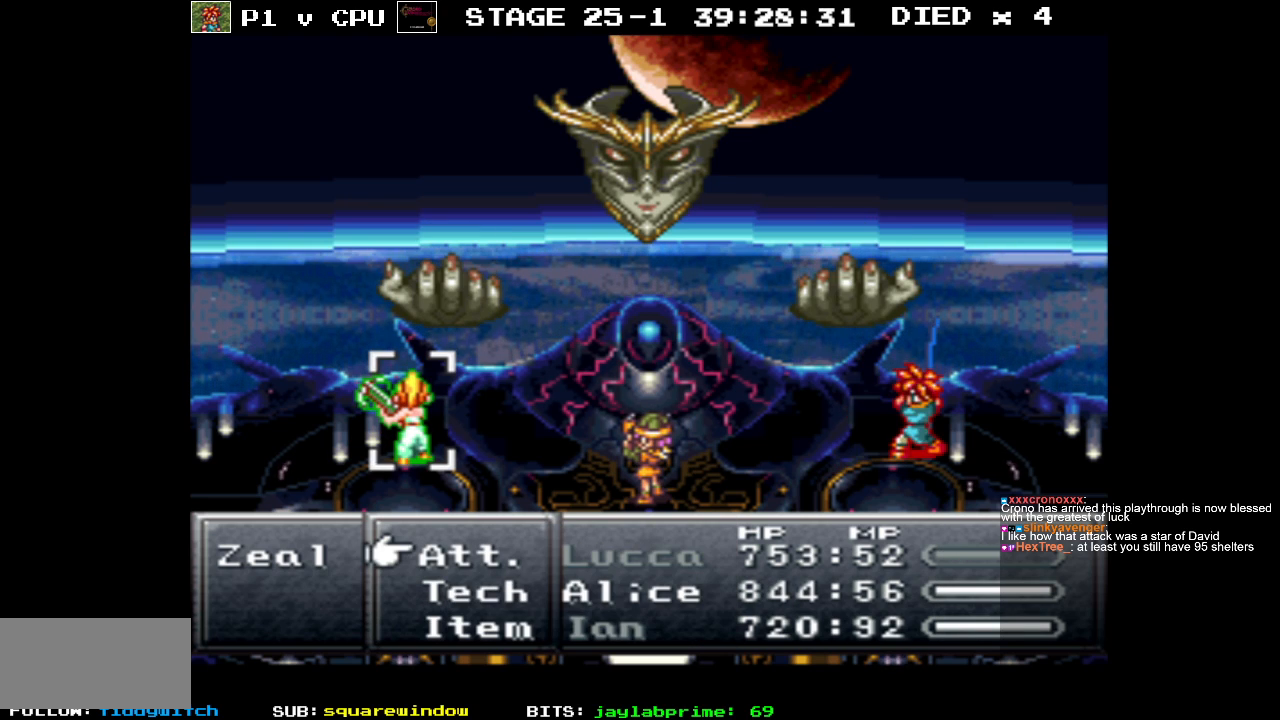
{"buttons": [], "events": [[367, "A", "down"], [450, "A", "up"]]}
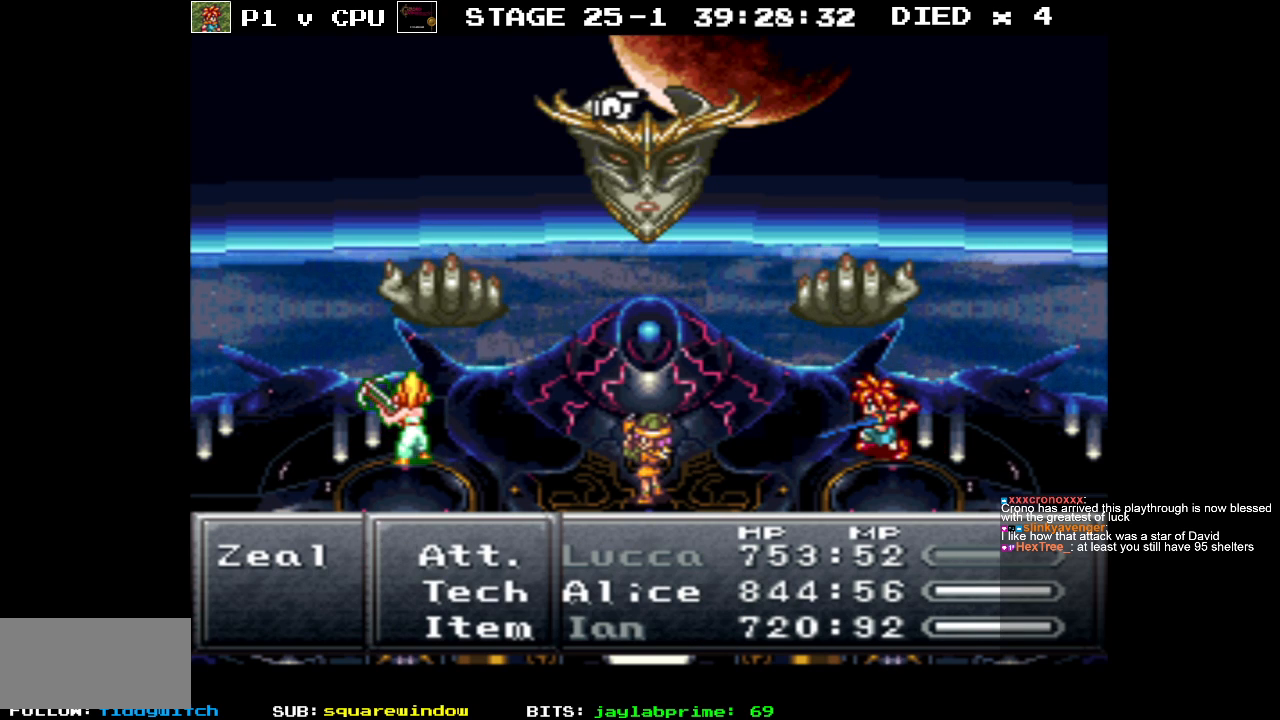
{"buttons": [], "events": []}
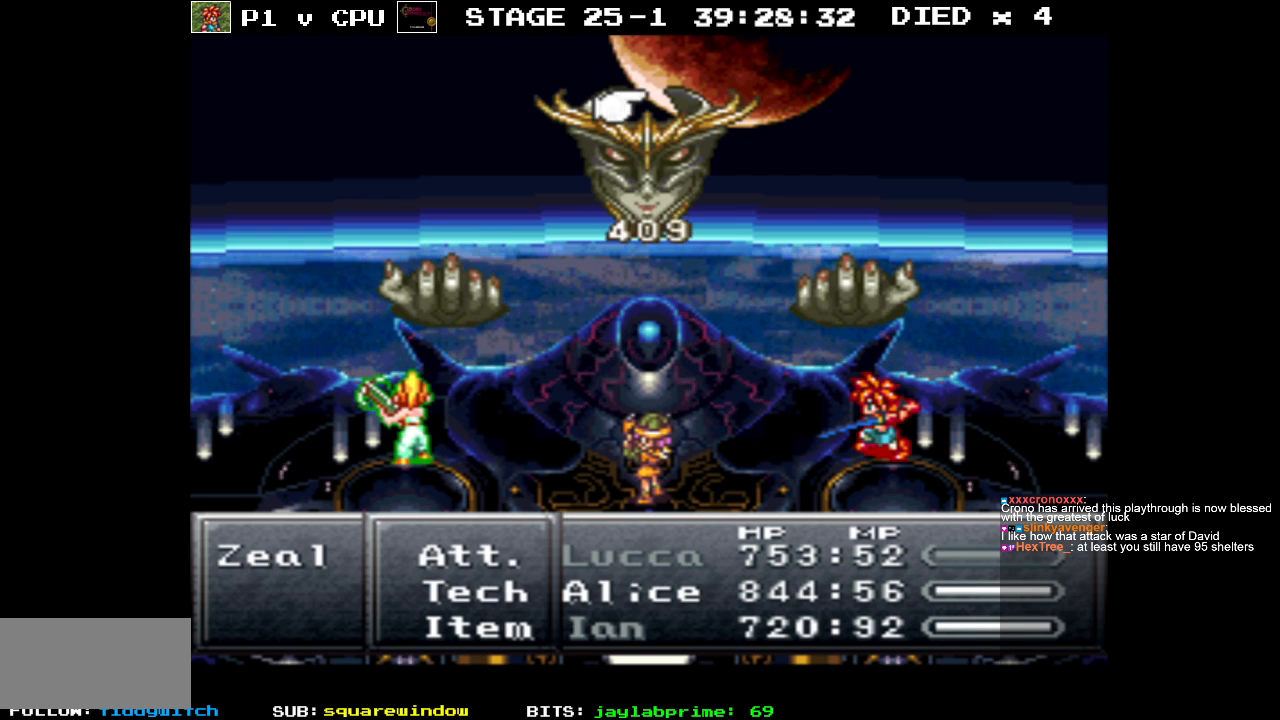
{"buttons": [], "events": [[333, "A", "down"], [450, "A", "up"]]}